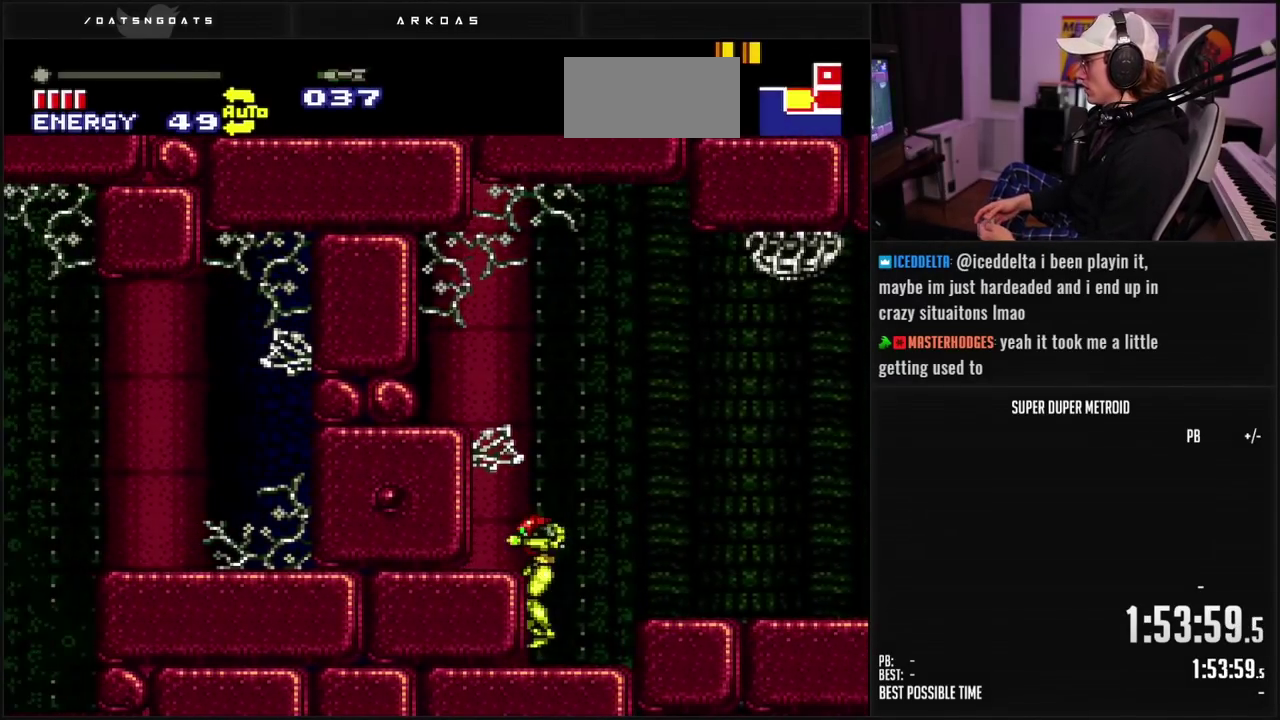
Gameplay with a controller (Nintendo layout); each line is a JSON object with the inputs held at the frame after it. "events" lists button and stick changes between this image and that frame as [ms after this image, input, new state], when the widget could be followed in between. Not read: L3 R3 SELECT.
{"buttons": ["B", "X", "DPAD_LEFT"], "events": [[233, "A", "down"], [367, "DPAD_LEFT", "down"], [400, "X", "down"], [483, "A", "up"]]}
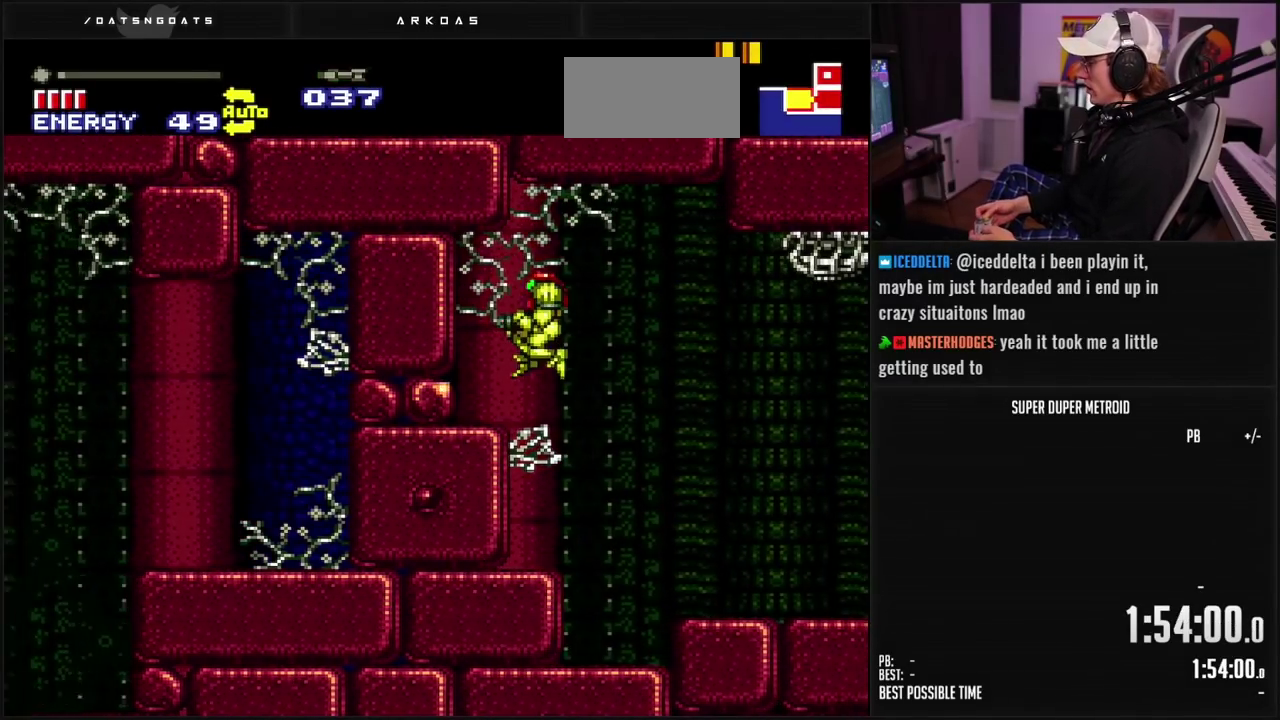
{"buttons": ["DPAD_DOWN", "DPAD_LEFT"], "events": [[17, "X", "up"], [67, "B", "up"], [283, "X", "down"], [300, "DPAD_LEFT", "up"], [333, "B", "down"], [350, "X", "up"], [367, "DPAD_DOWN", "down"], [417, "DPAD_DOWN", "up"], [450, "B", "up"], [467, "DPAD_DOWN", "down"], [500, "DPAD_LEFT", "down"]]}
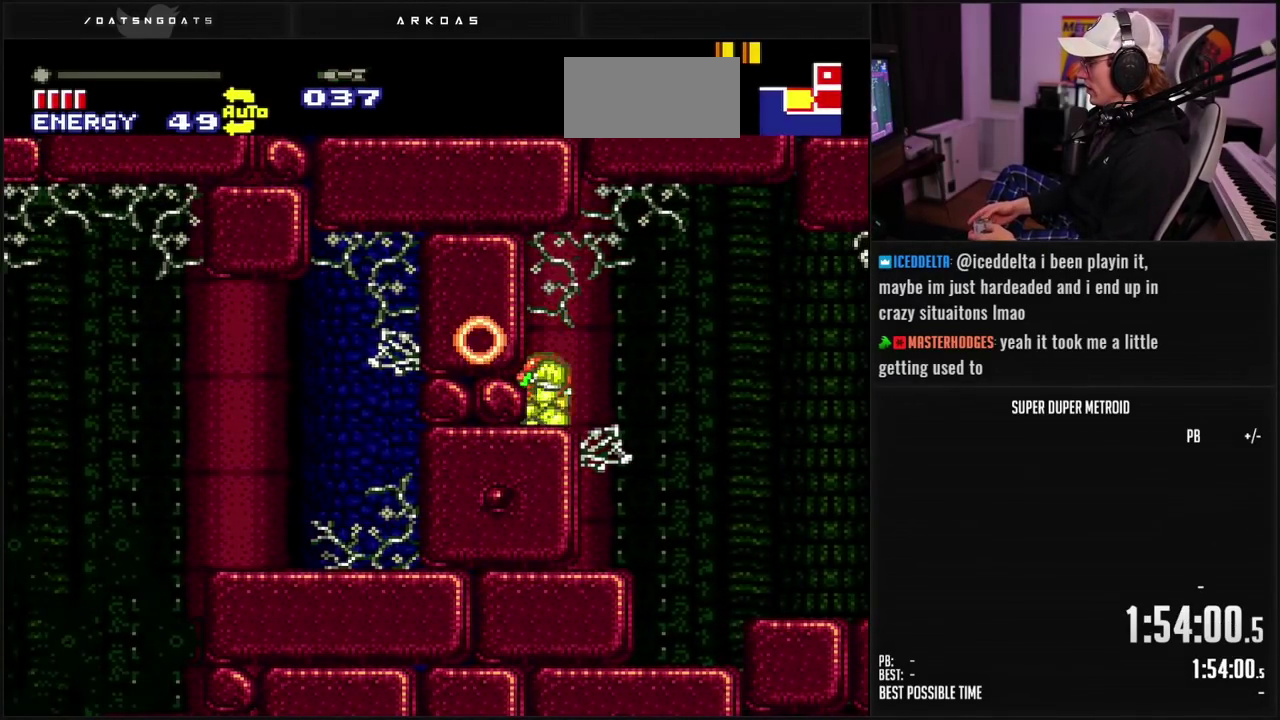
{"buttons": [], "events": [[33, "DPAD_DOWN", "up"], [133, "X", "down"], [167, "DPAD_LEFT", "up"], [217, "X", "up"]]}
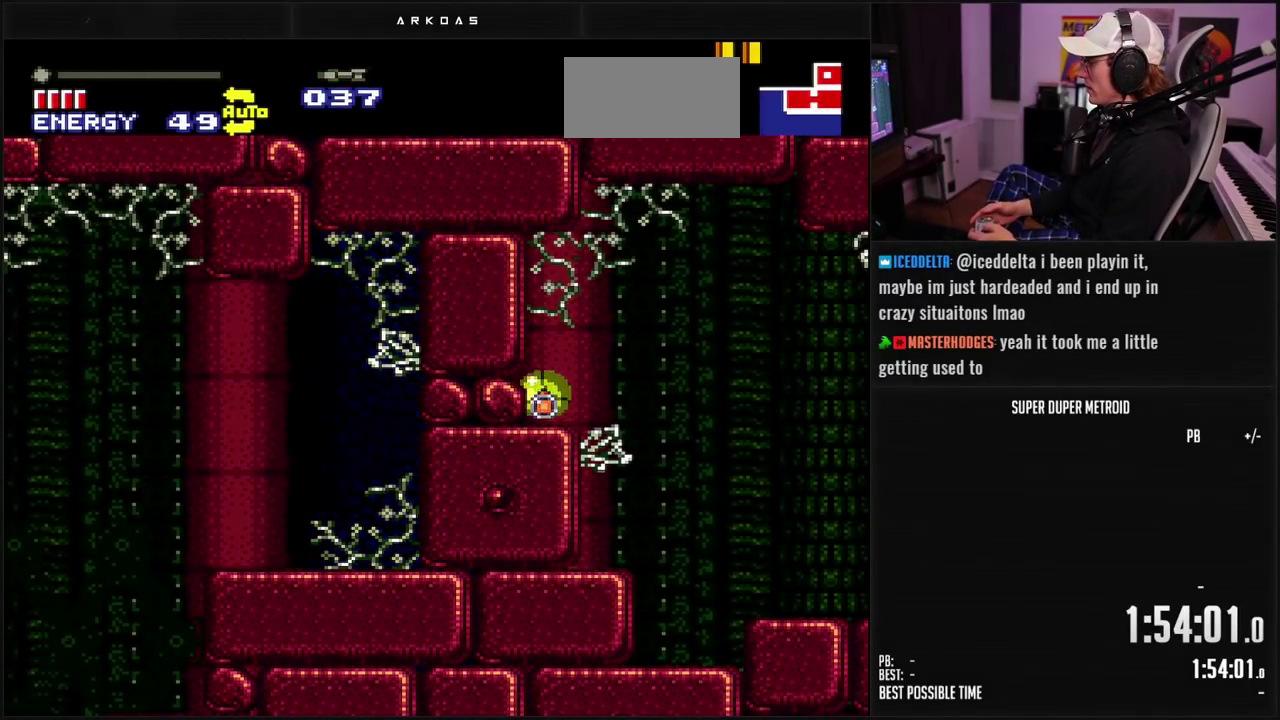
{"buttons": ["B", "DPAD_LEFT"], "events": [[200, "B", "down"], [200, "DPAD_LEFT", "down"]]}
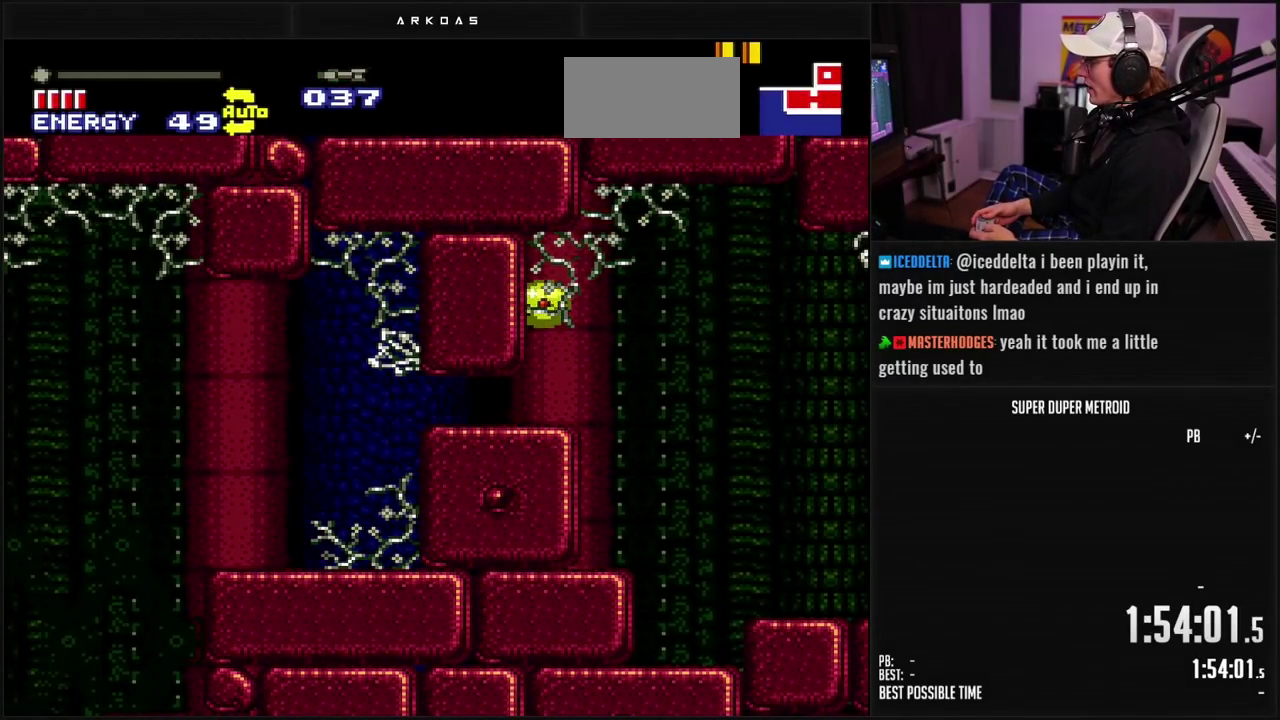
{"buttons": ["DPAD_LEFT"], "events": [[133, "B", "up"]]}
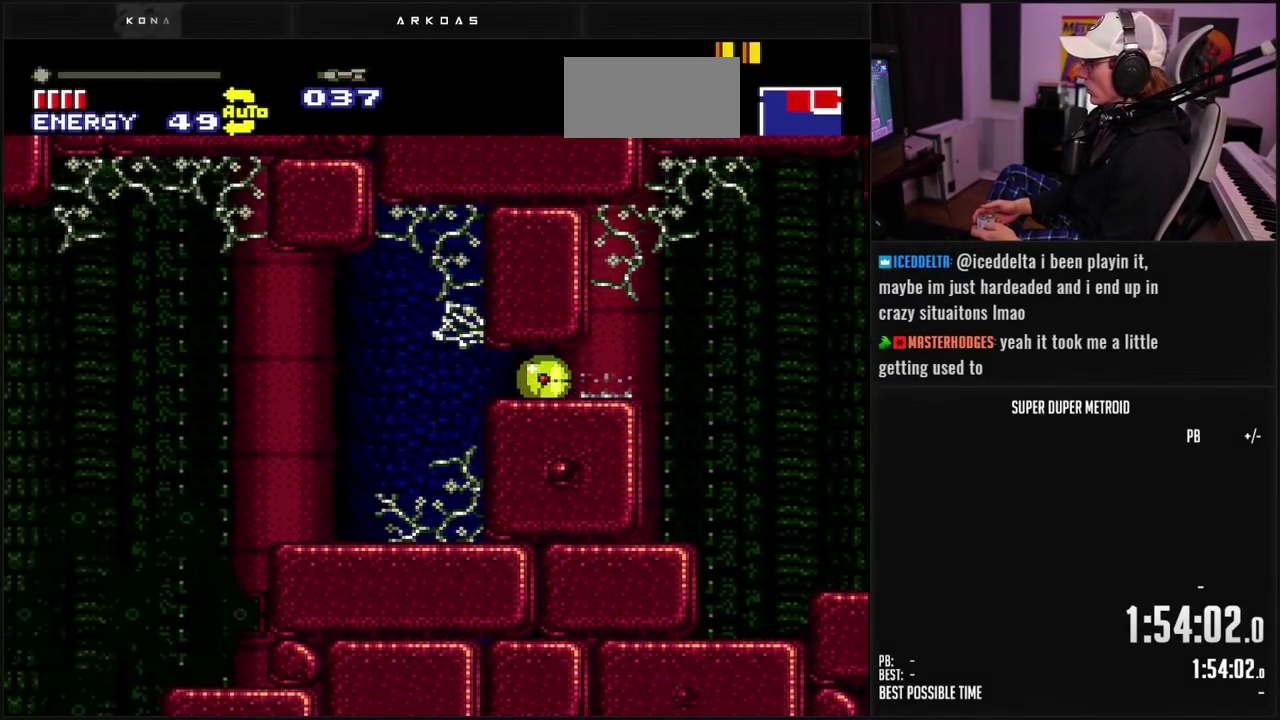
{"buttons": ["DPAD_LEFT"], "events": [[100, "X", "down"], [183, "X", "up"]]}
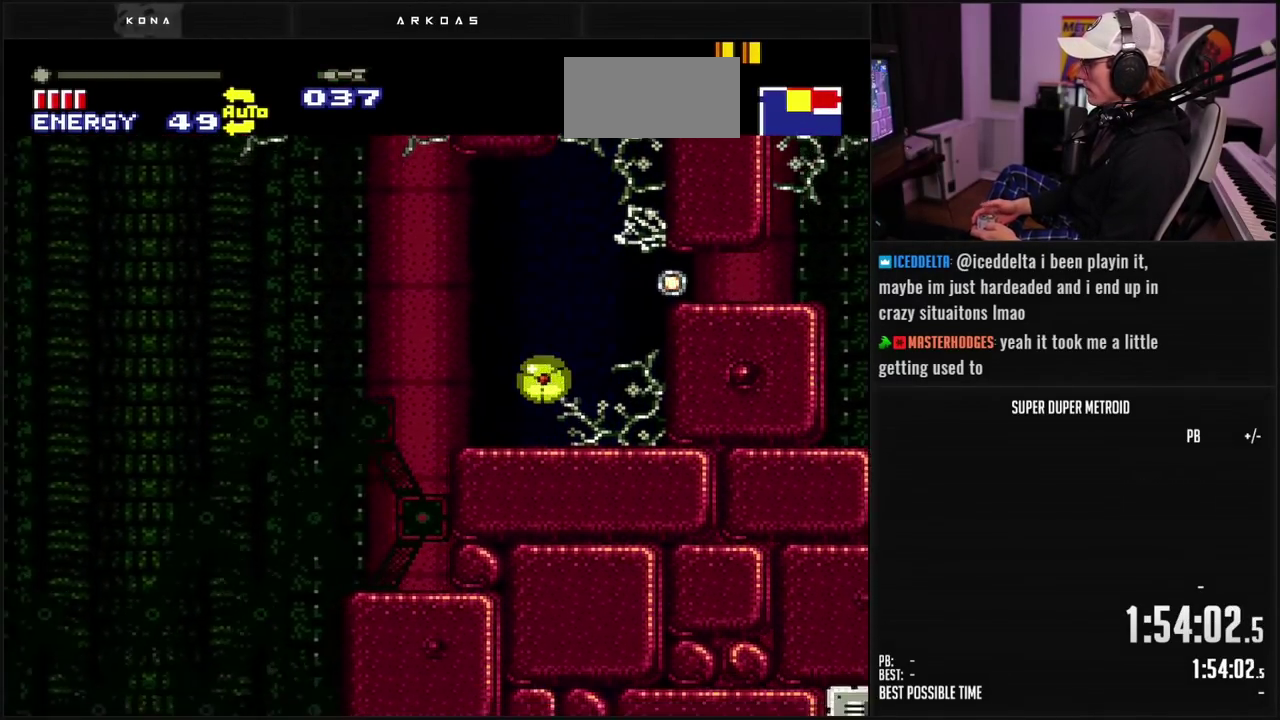
{"buttons": ["DPAD_LEFT"], "events": [[33, "X", "down"], [100, "X", "up"]]}
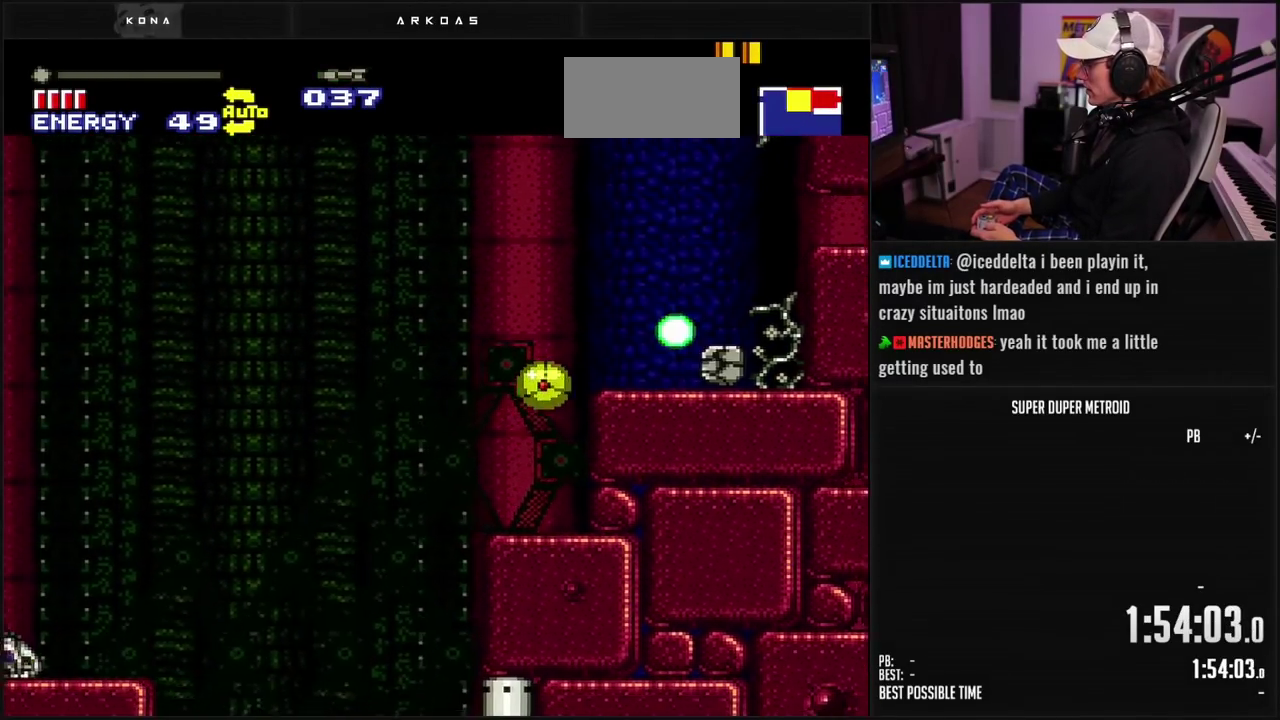
{"buttons": ["DPAD_LEFT"], "events": []}
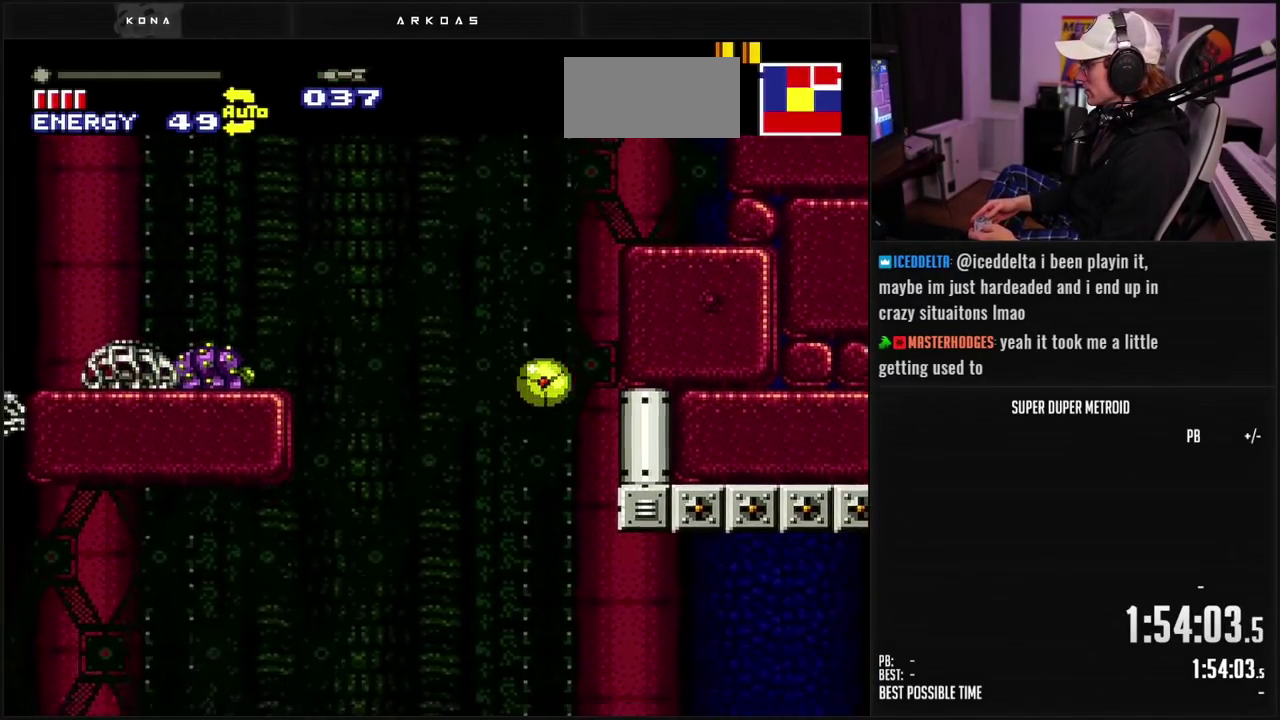
{"buttons": ["B"], "events": [[50, "DPAD_LEFT", "up"], [150, "DPAD_UP", "down"], [183, "B", "down"], [250, "DPAD_UP", "up"], [350, "DPAD_LEFT", "down"], [417, "DPAD_LEFT", "up"]]}
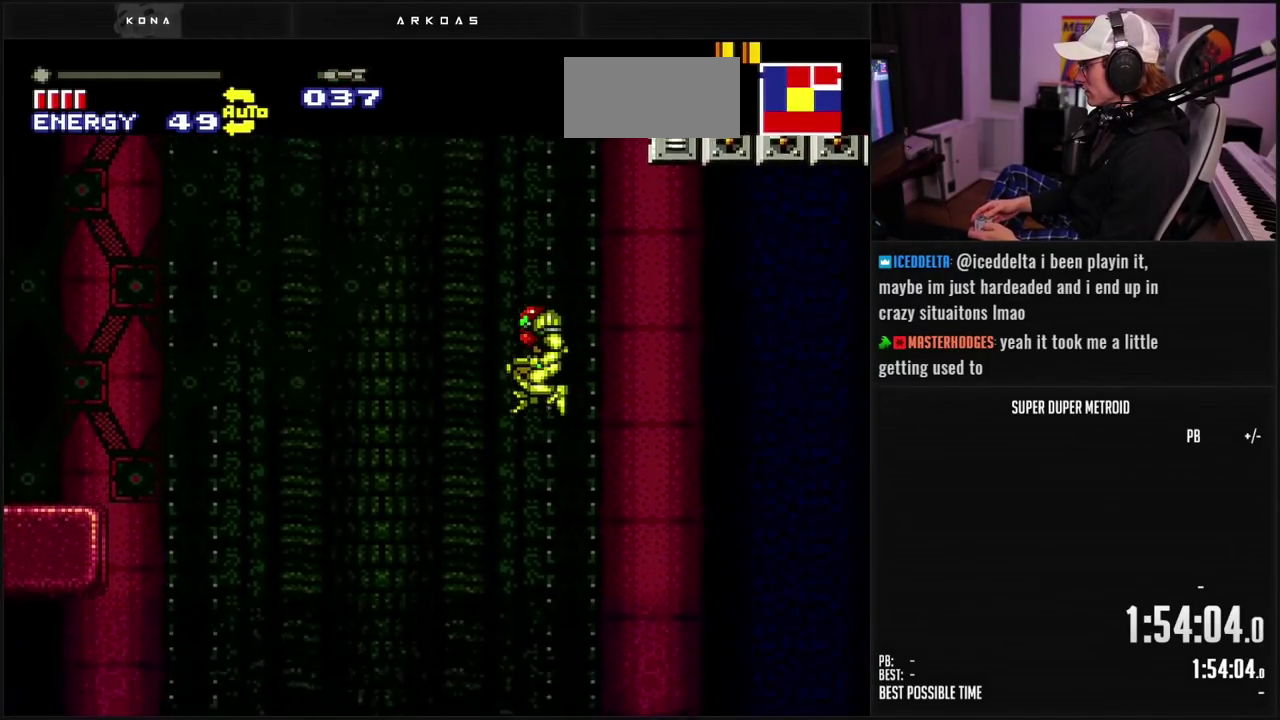
{"buttons": ["DPAD_LEFT"], "events": [[17, "DPAD_LEFT", "down"], [267, "B", "up"], [350, "A", "down"], [433, "A", "up"]]}
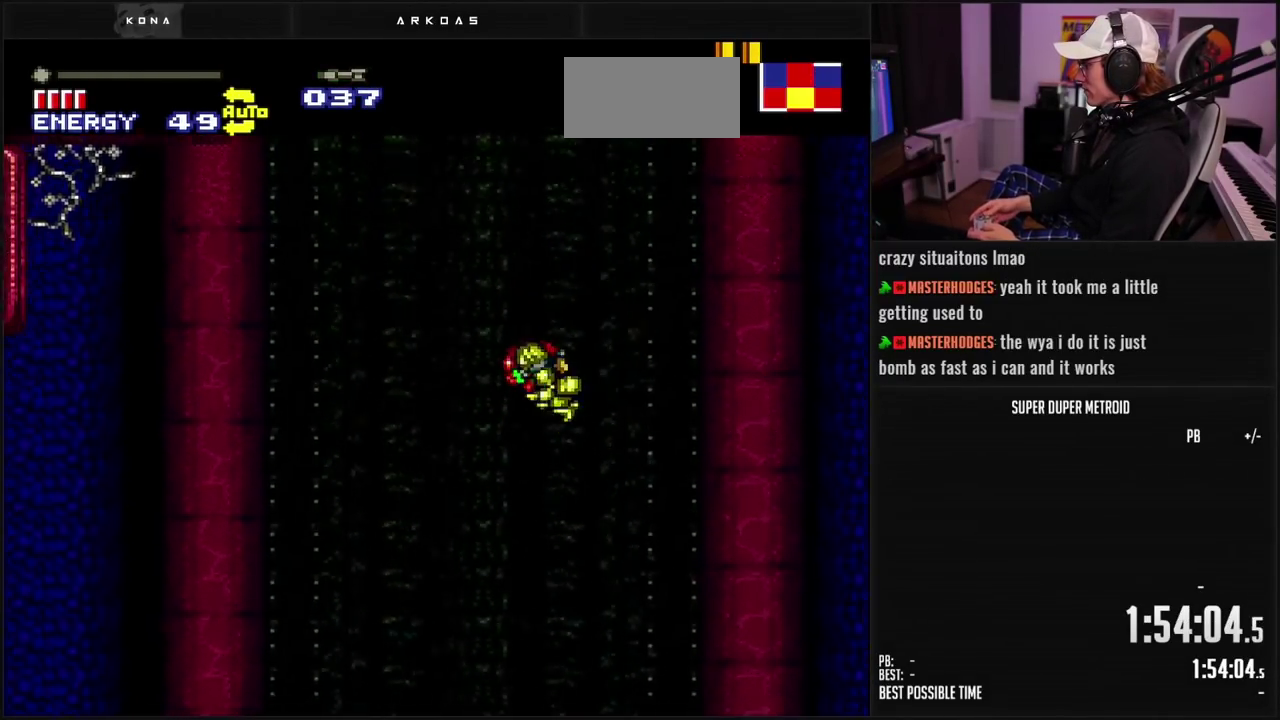
{"buttons": [], "events": [[150, "B", "down"], [200, "B", "up"], [200, "DPAD_LEFT", "up"], [300, "B", "down"], [433, "B", "up"]]}
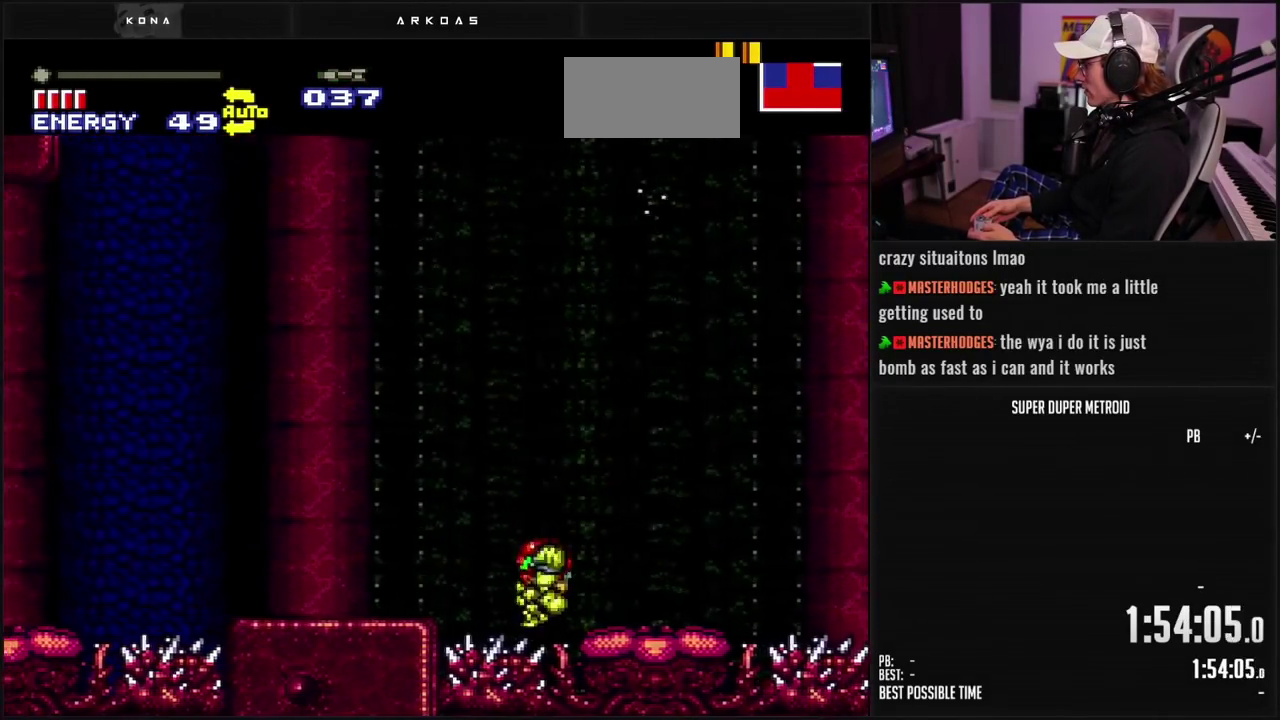
{"buttons": ["B", "DPAD_LEFT"], "events": [[233, "B", "down"], [250, "DPAD_LEFT", "down"], [283, "B", "up"], [417, "B", "down"]]}
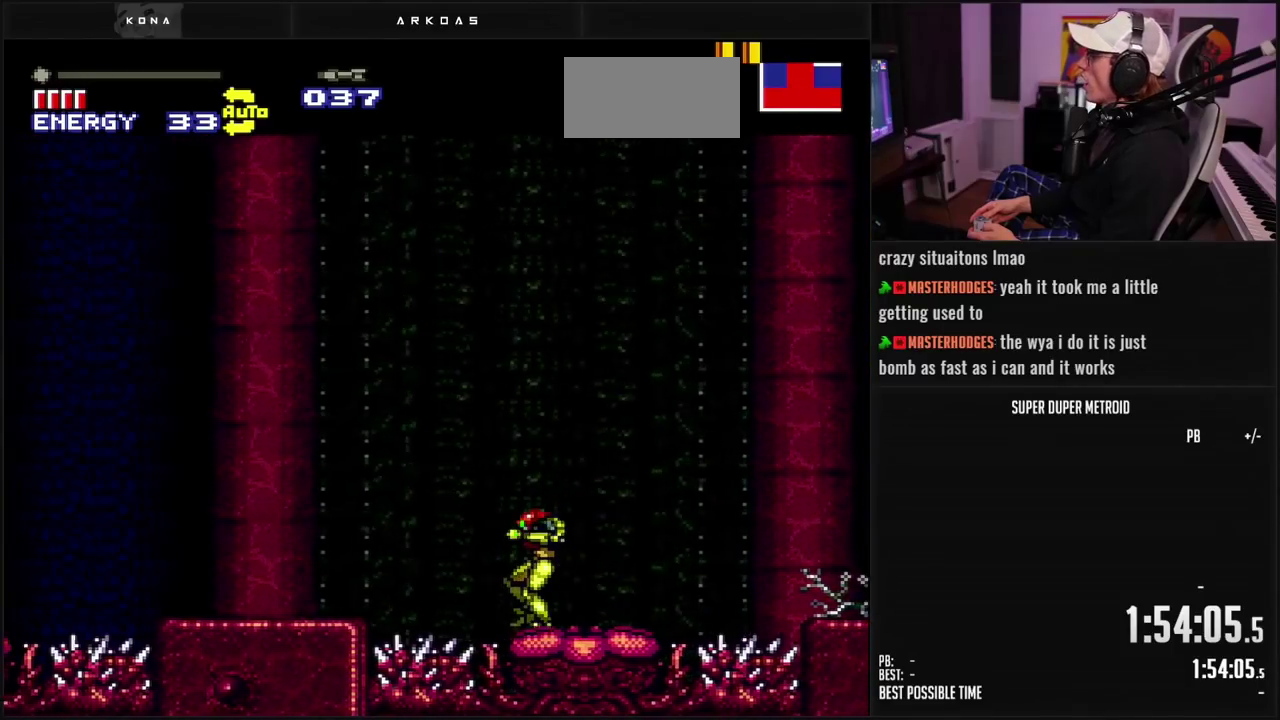
{"buttons": ["A", "B", "DPAD_LEFT"], "events": [[267, "B", "up"], [400, "A", "down"], [400, "B", "down"]]}